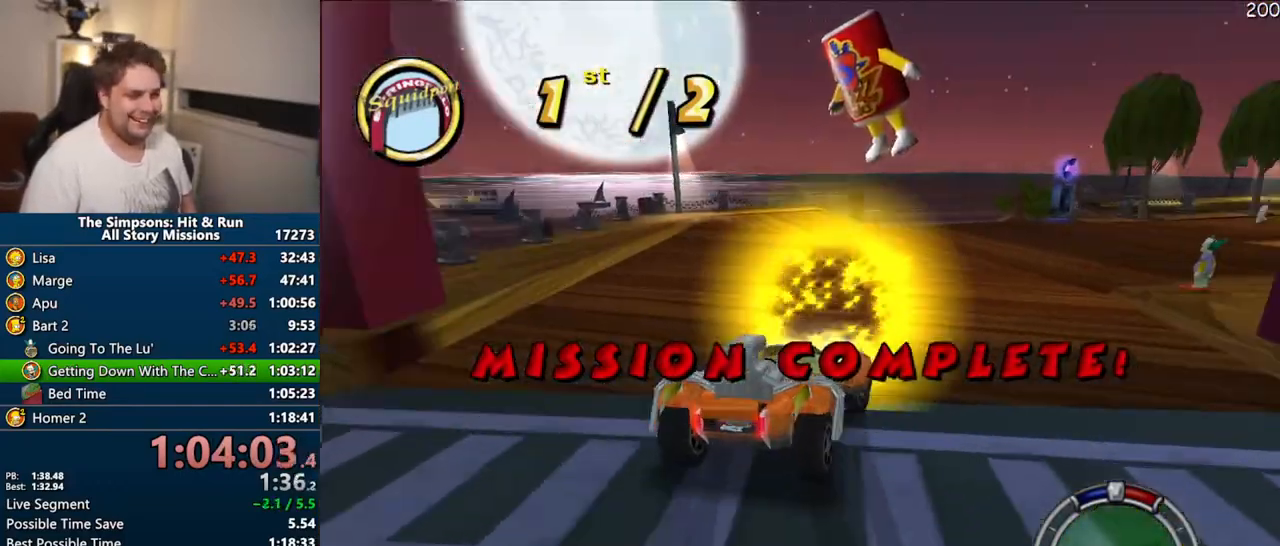
Gameplay with a controller (PlayStation layout); each line is a JSON object with the inputs held at the frame after it. "events" lists button and stick changes between this image and that frame as [ms after this image, input, new state], when the widget could be followed in between. Not read: L3 R3.
{"buttons": ["CROSS", "R1"], "left_stick": "right", "right_stick": "center", "events": [[50, "CIRCLE", "up"], [317, "CROSS", "down"]]}
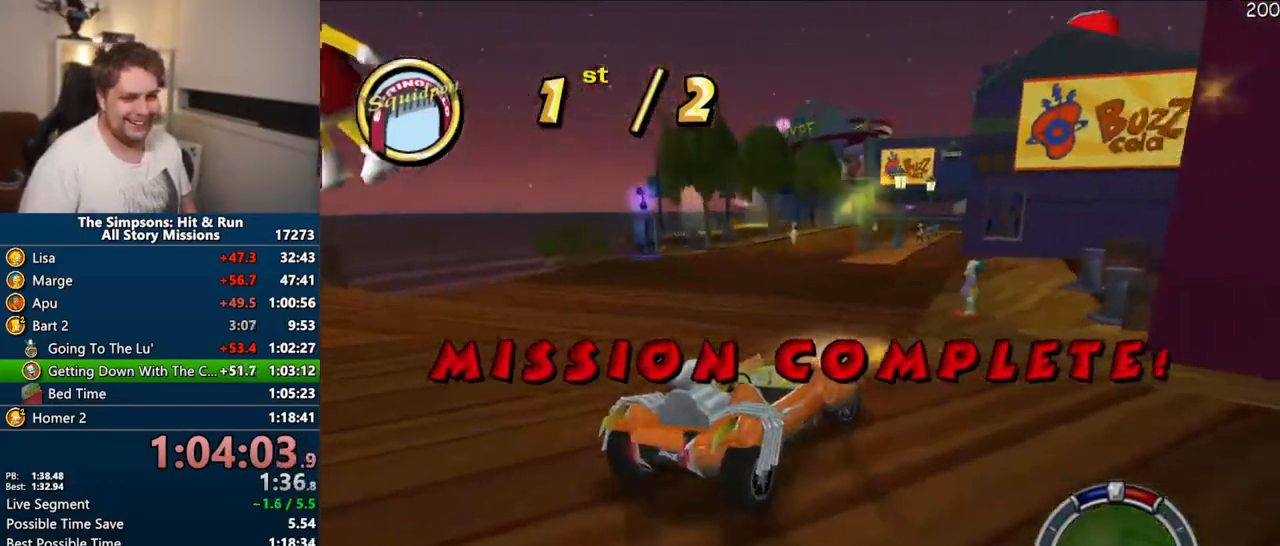
{"buttons": ["CIRCLE", "R1", "R2"], "left_stick": "right", "right_stick": "center", "events": [[33, "CROSS", "up"], [183, "CROSS", "down"], [350, "CROSS", "up"], [450, "CIRCLE", "down"], [500, "R2", "down"]]}
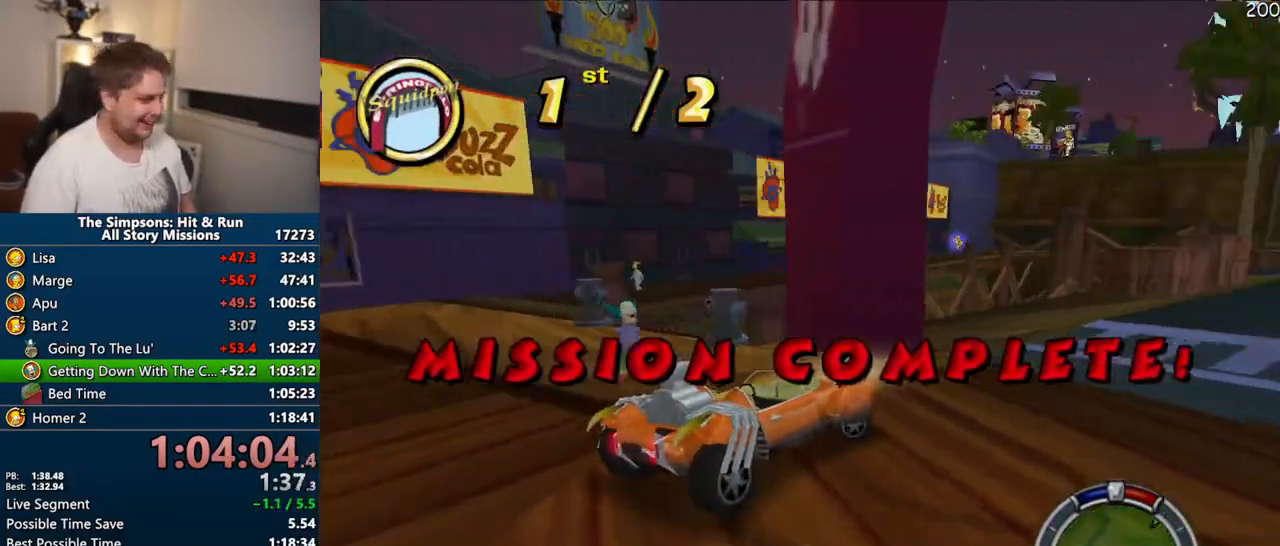
{"buttons": [], "left_stick": "center", "right_stick": "center", "events": [[50, "R2", "up"], [83, "R1", "up"], [83, "left_stick", "center"], [200, "R2", "down"], [283, "R2", "up"], [300, "CIRCLE", "up"], [367, "R2", "down"], [467, "R2", "up"]]}
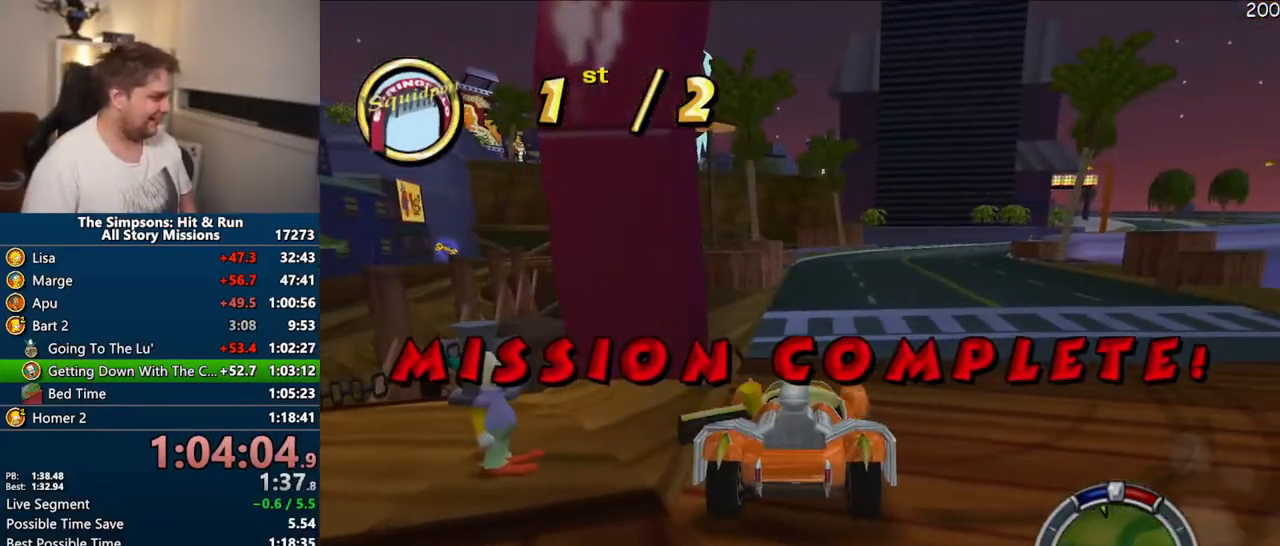
{"buttons": ["SQUARE"], "left_stick": "left", "right_stick": "center", "events": [[117, "left_stick", "left"], [250, "SQUARE", "down"]]}
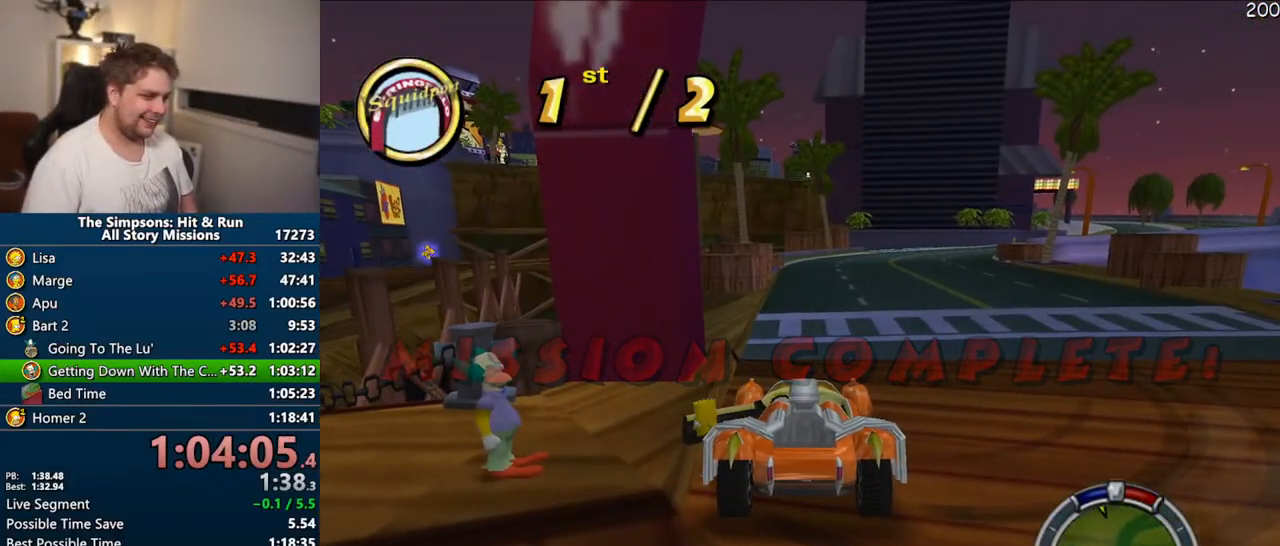
{"buttons": [], "left_stick": "center", "right_stick": "center"}
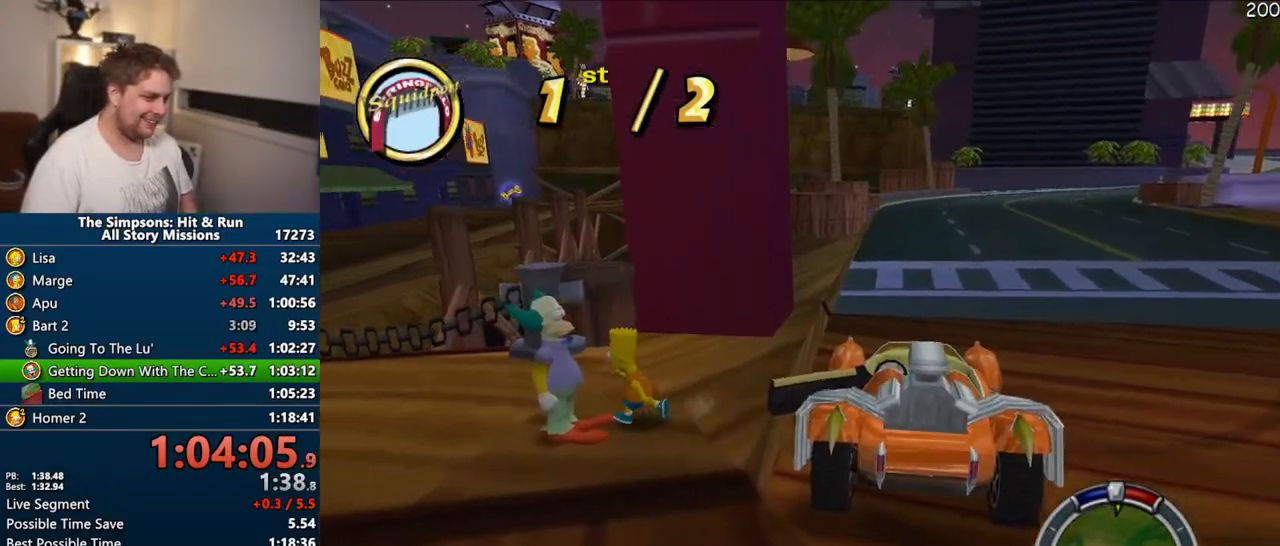
{"buttons": ["R2"], "left_stick": "center", "right_stick": "center", "events": [[67, "R2", "down"], [100, "R2", "up"], [200, "R2", "down"], [267, "R2", "up"], [367, "R2", "down"], [400, "R2", "up"], [500, "R2", "down"]]}
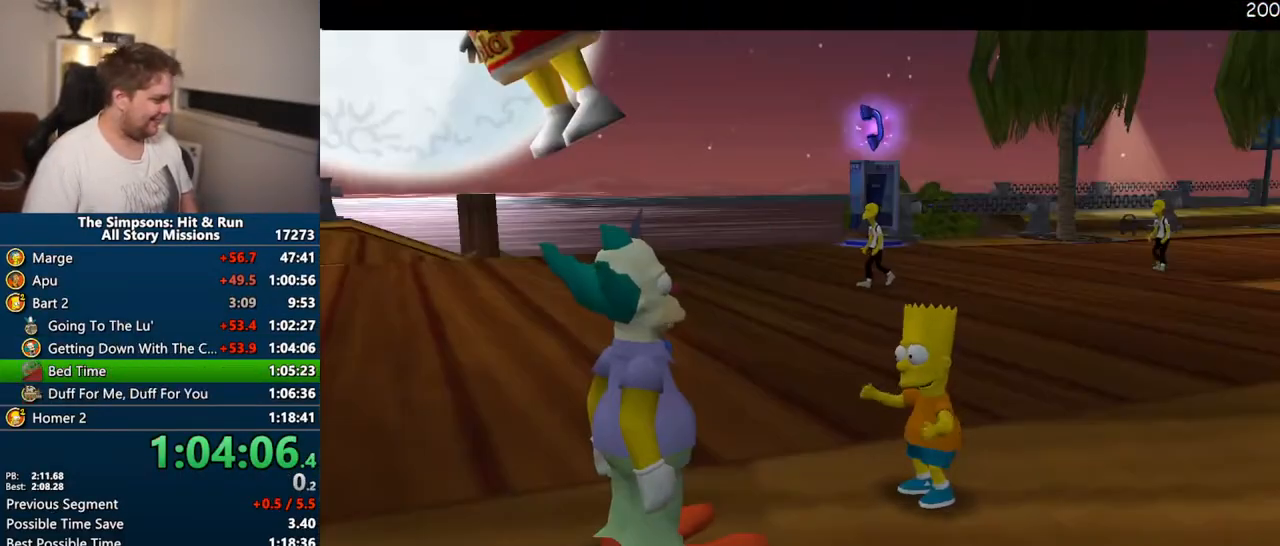
{"buttons": ["TRIANGLE"], "left_stick": "up", "right_stick": "center", "events": [[67, "R2", "up"], [167, "R2", "down"], [217, "R2", "up"], [400, "left_stick", "up"], [483, "TRIANGLE", "down"]]}
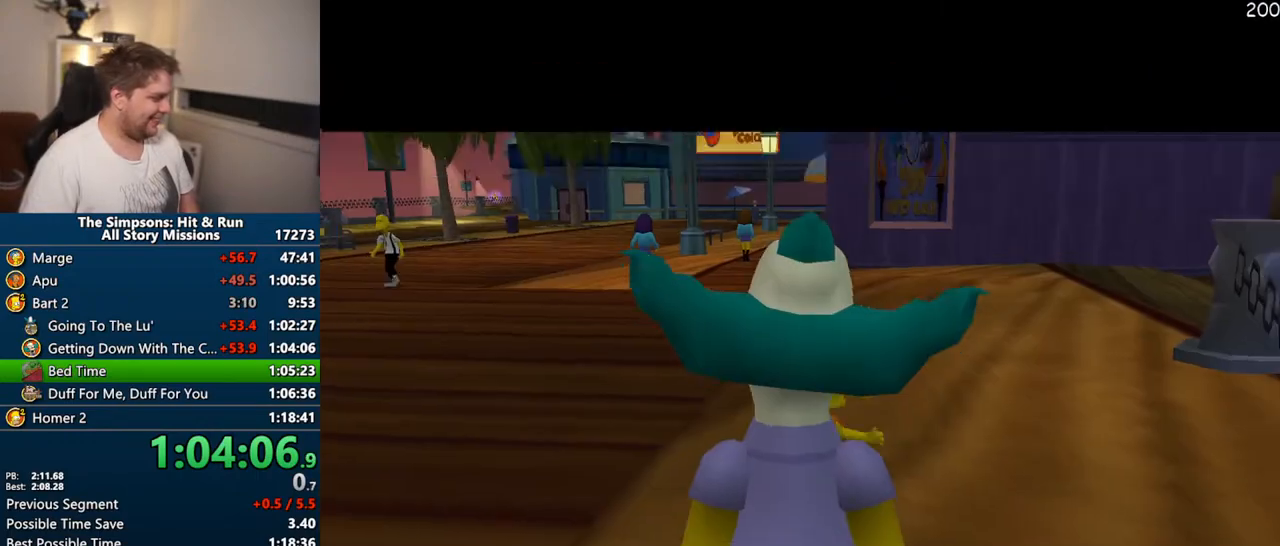
{"buttons": ["TRIANGLE"], "left_stick": "up", "right_stick": "center", "events": [[67, "TRIANGLE", "up"], [500, "TRIANGLE", "down"]]}
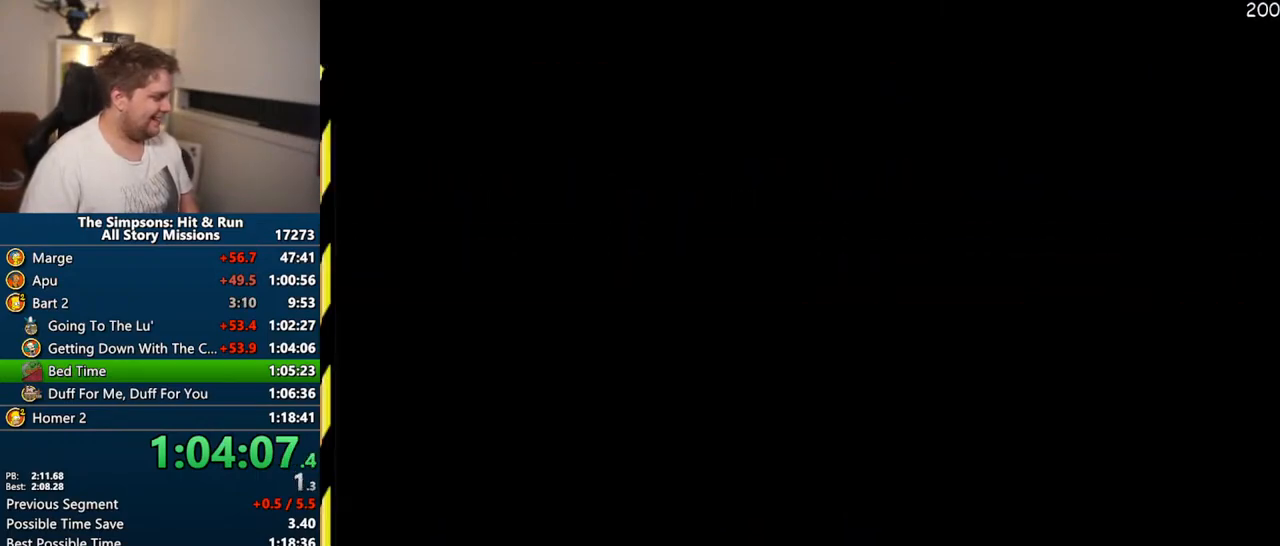
{"buttons": ["TRIANGLE"], "left_stick": "up", "right_stick": "center", "events": [[100, "TRIANGLE", "up"], [183, "TRIANGLE", "down"], [233, "TRIANGLE", "up"], [350, "TRIANGLE", "down"], [400, "TRIANGLE", "up"], [467, "TRIANGLE", "down"]]}
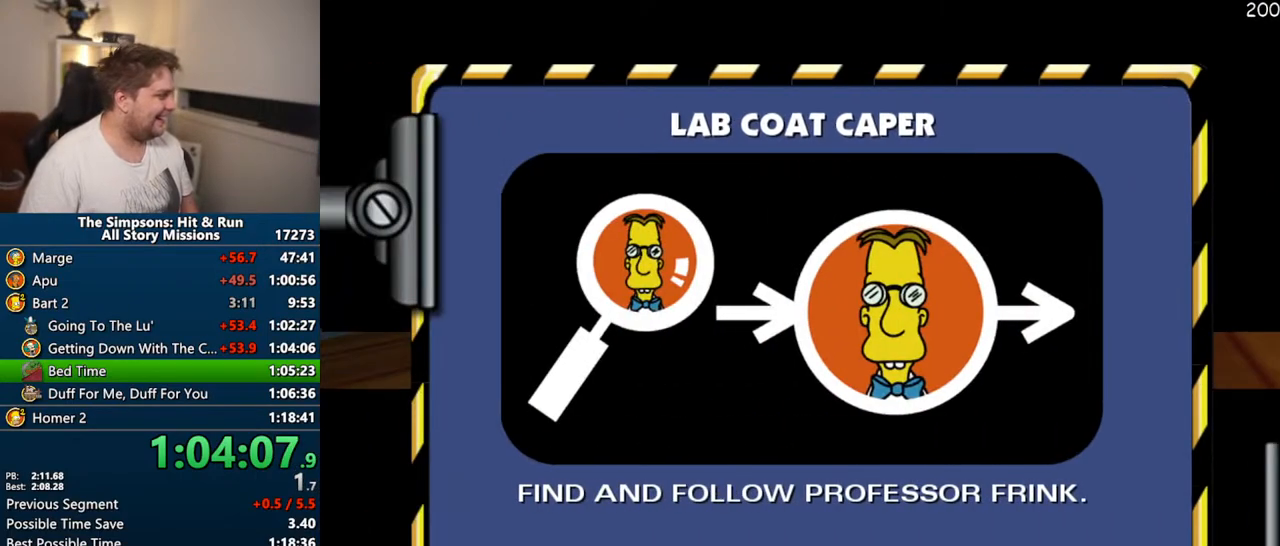
{"buttons": [], "left_stick": "up", "right_stick": "center", "events": [[50, "TRIANGLE", "up"]]}
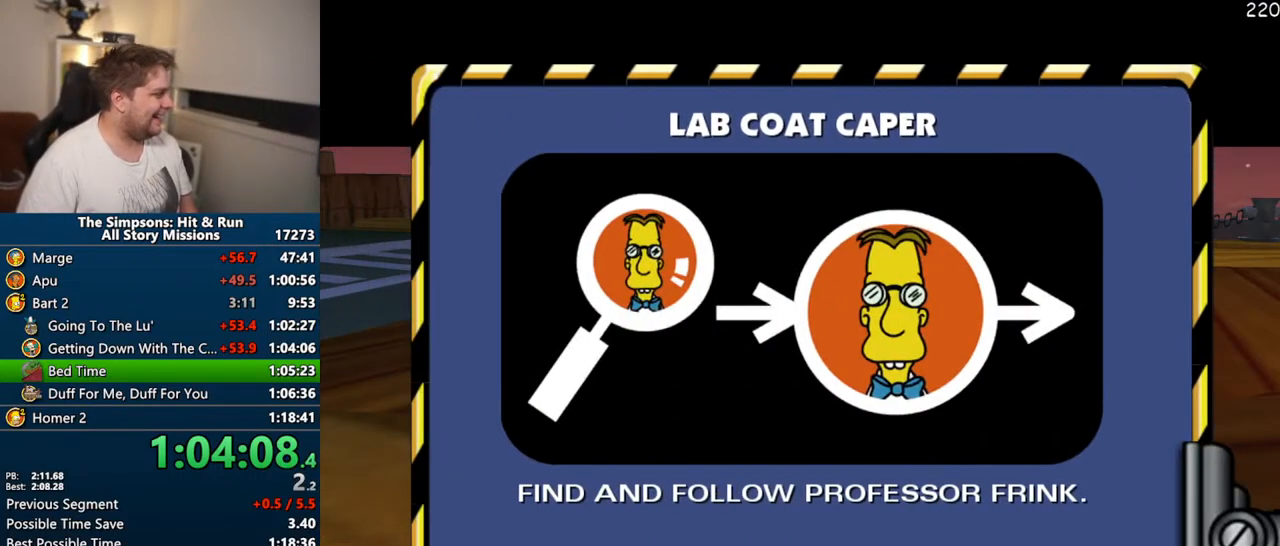
{"buttons": [], "left_stick": "up", "right_stick": "center", "events": []}
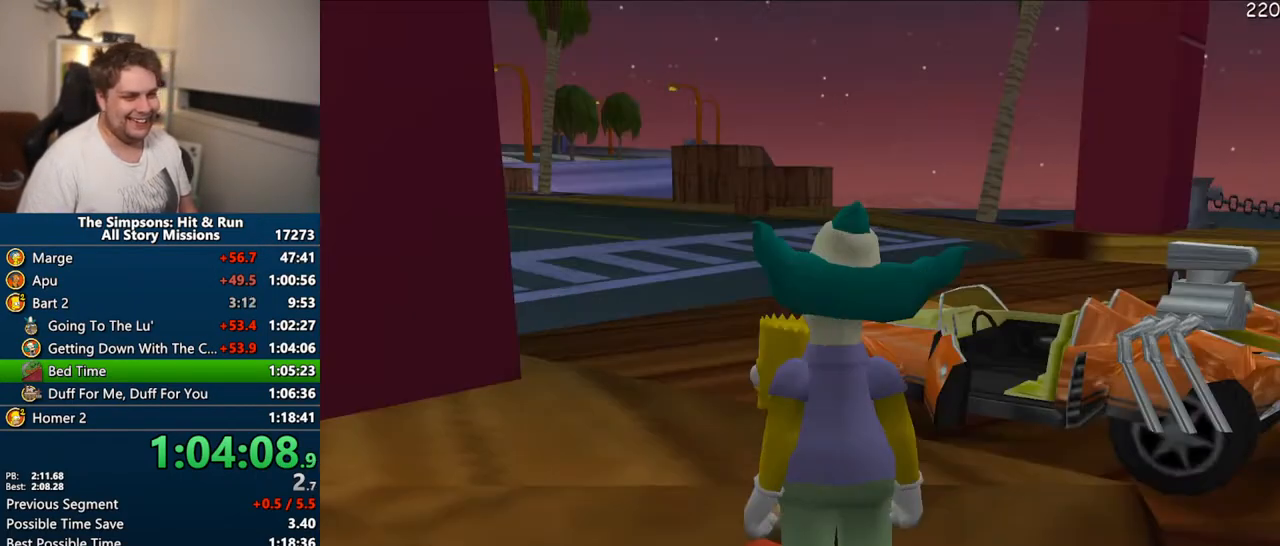
{"buttons": [], "left_stick": "center", "right_stick": "center", "events": [[150, "SQUARE", "down"], [183, "SQUARE", "up"], [467, "left_stick", "center"]]}
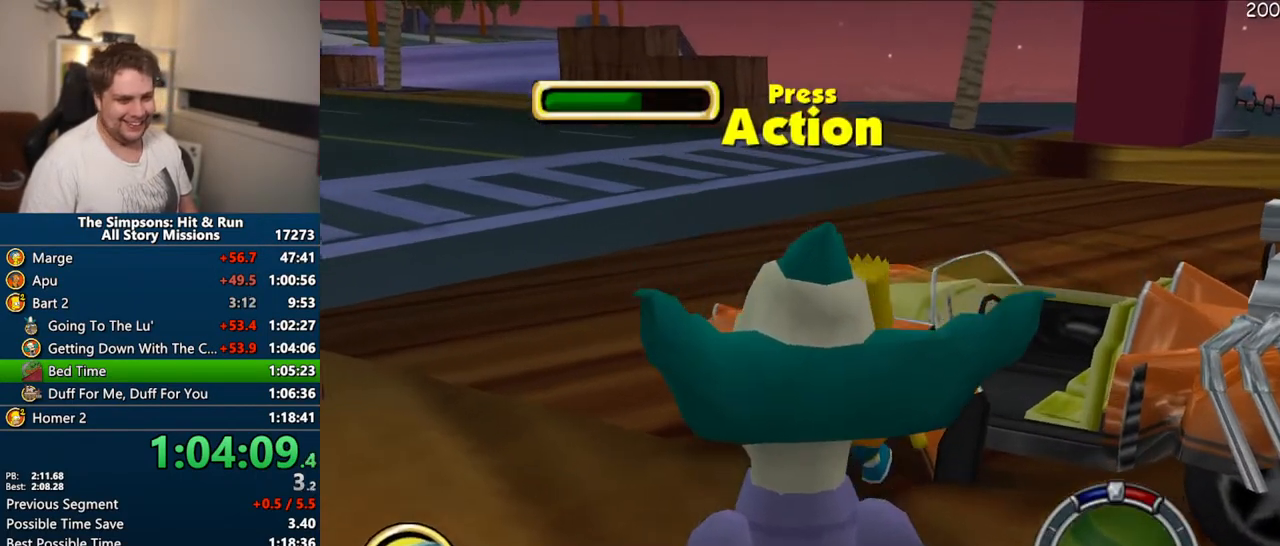
{"buttons": [], "left_stick": "right", "right_stick": "center", "events": [[217, "left_stick", "right"]]}
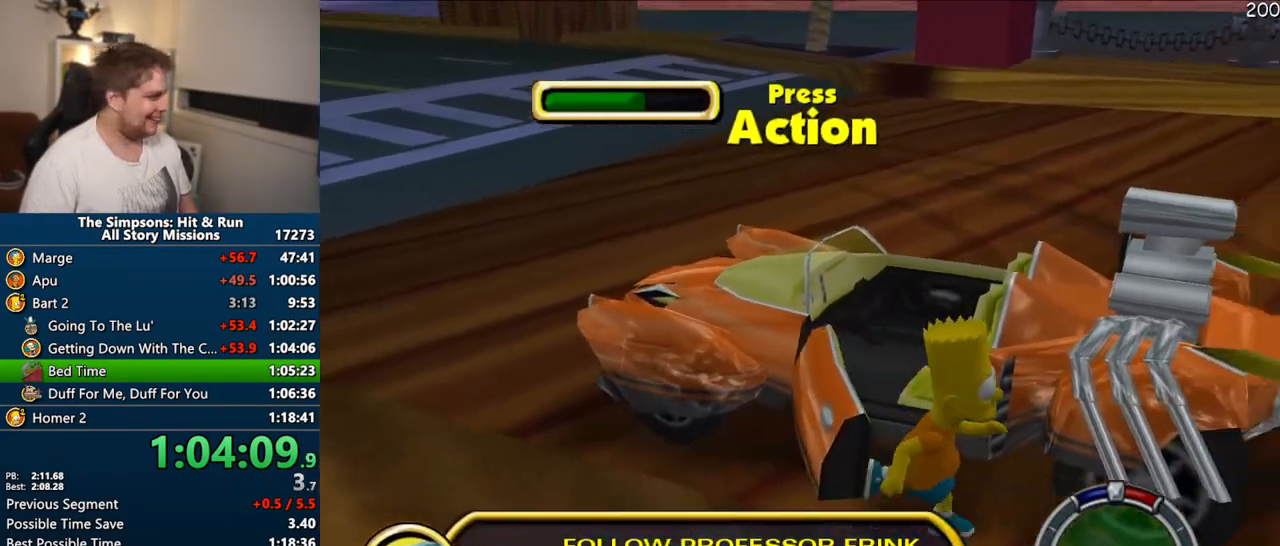
{"buttons": [], "left_stick": "center", "right_stick": "center", "events": [[83, "left_stick", "center"]]}
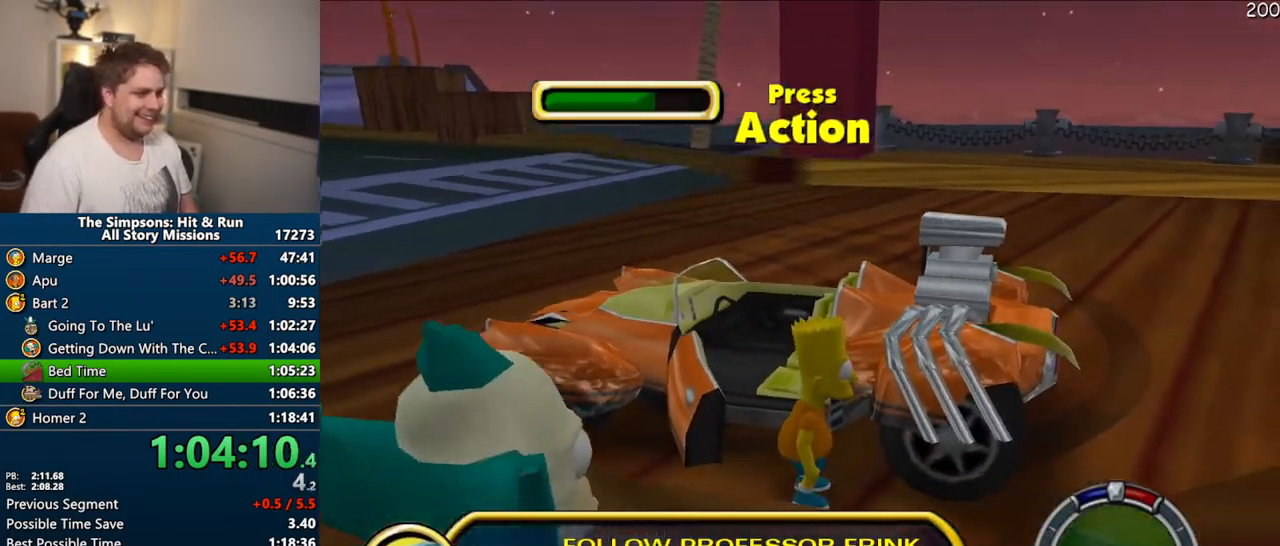
{"buttons": [], "left_stick": "center", "right_stick": "center", "events": []}
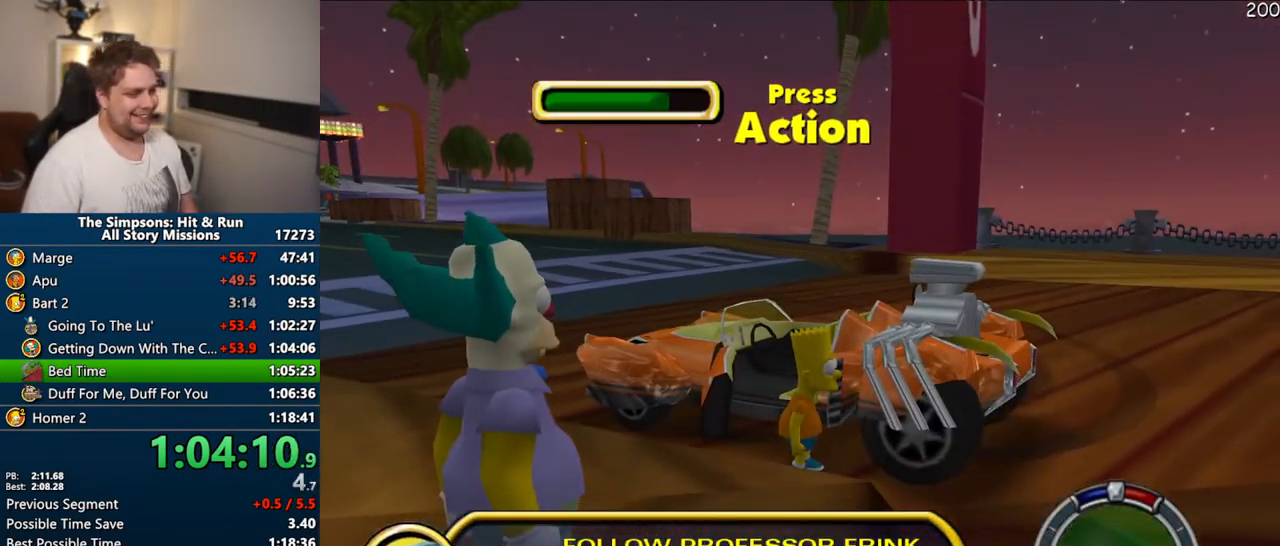
{"buttons": ["R2"], "left_stick": "center", "right_stick": "center", "events": [[483, "R2", "down"]]}
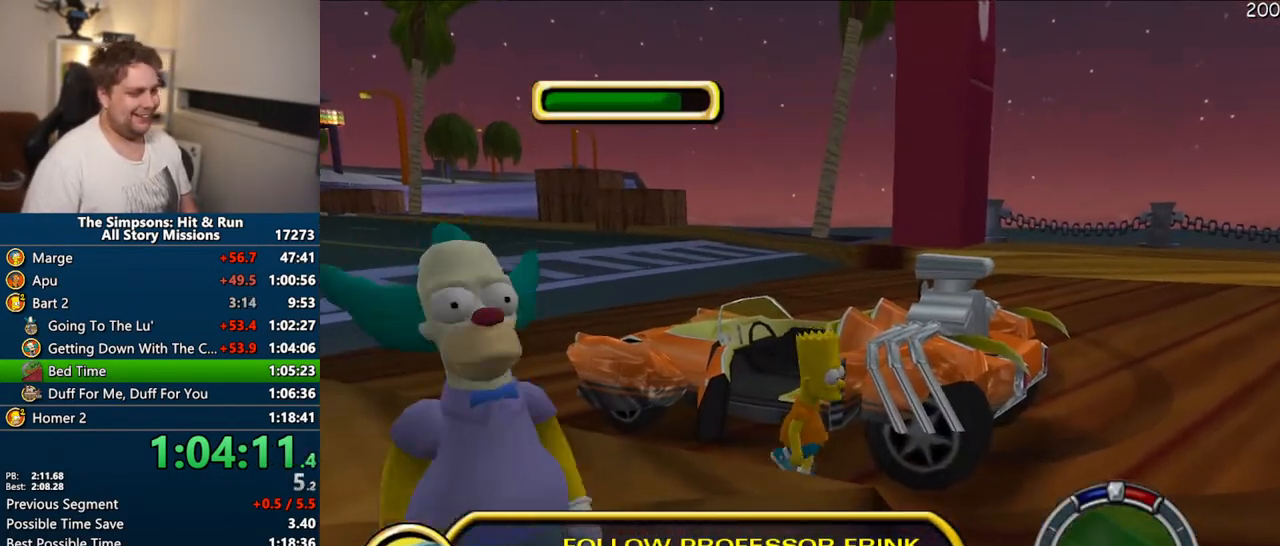
{"buttons": ["CROSS", "R1"], "left_stick": "center", "right_stick": "center", "events": [[33, "R2", "up"], [167, "CROSS", "down"], [167, "R1", "down"]]}
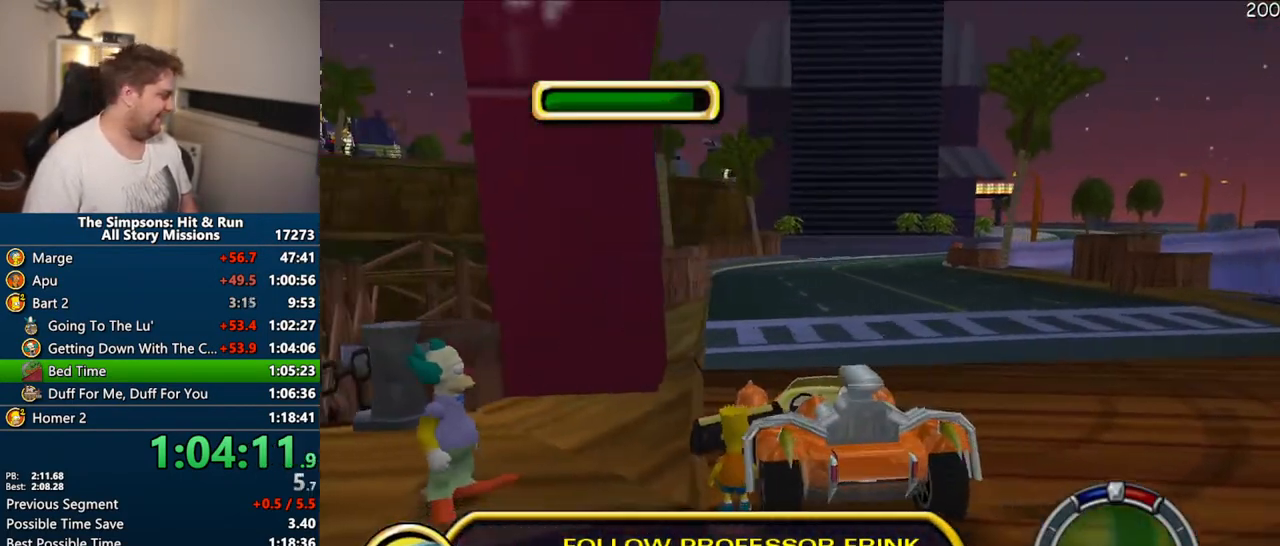
{"buttons": ["CROSS", "R1"], "left_stick": "center", "right_stick": "center", "events": []}
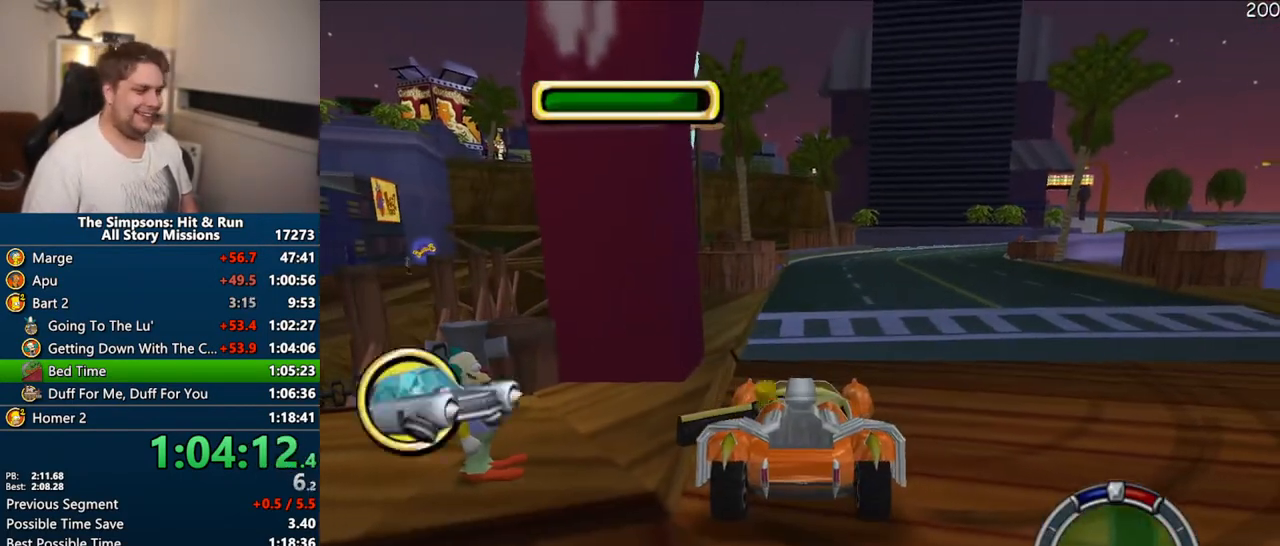
{"buttons": ["CROSS"], "left_stick": "center", "right_stick": "center", "events": [[433, "R1", "up"]]}
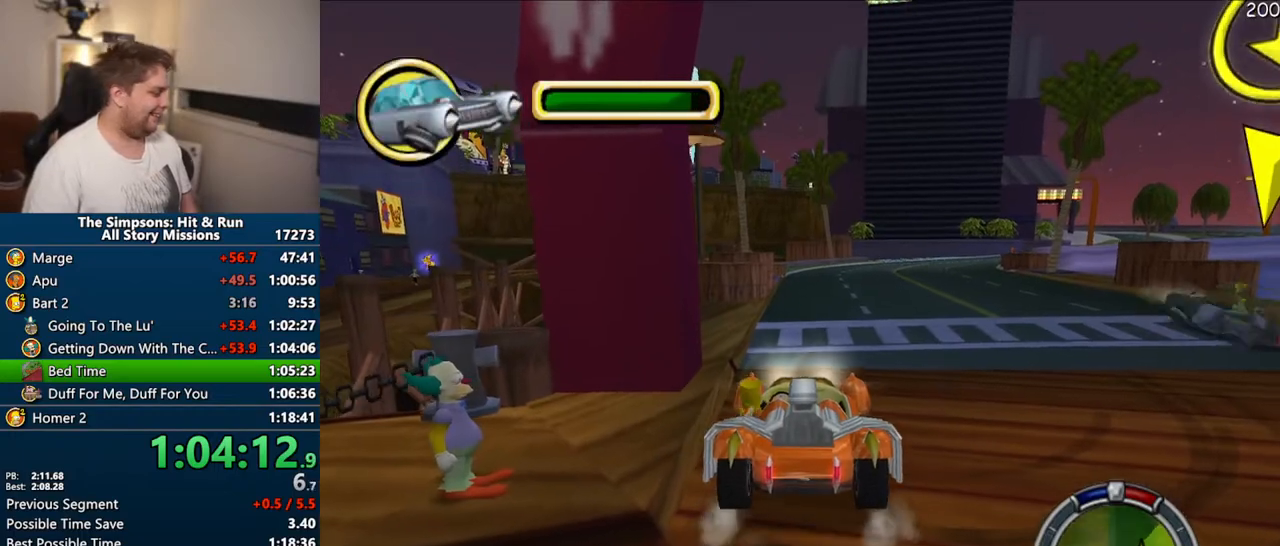
{"buttons": ["CROSS"], "left_stick": "center", "right_stick": "center", "events": [[167, "left_stick", "up-right"], [267, "left_stick", "center"]]}
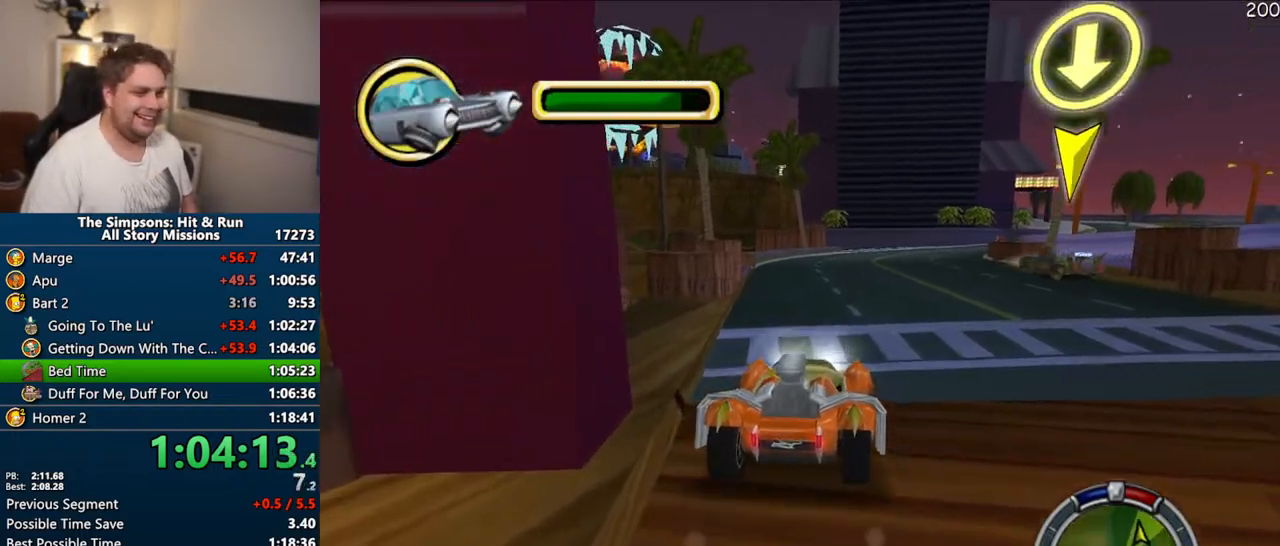
{"buttons": ["CROSS"], "left_stick": "center", "right_stick": "center", "events": [[200, "right_stick", "left"], [317, "right_stick", "center"]]}
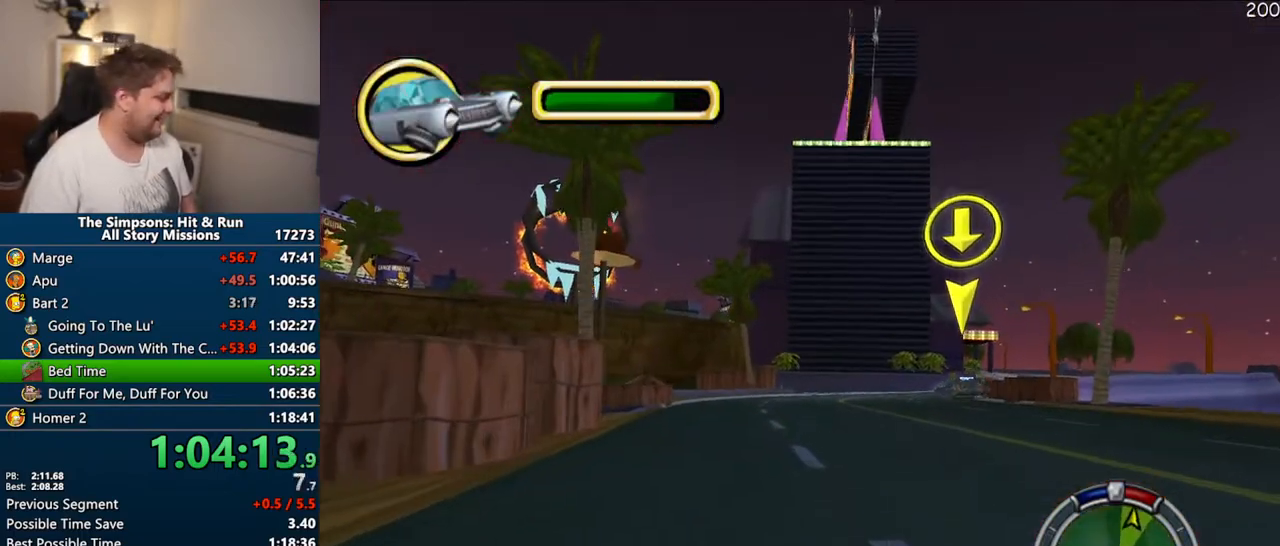
{"buttons": ["CROSS"], "left_stick": "center", "right_stick": "center", "events": [[117, "left_stick", "right"], [250, "left_stick", "center"]]}
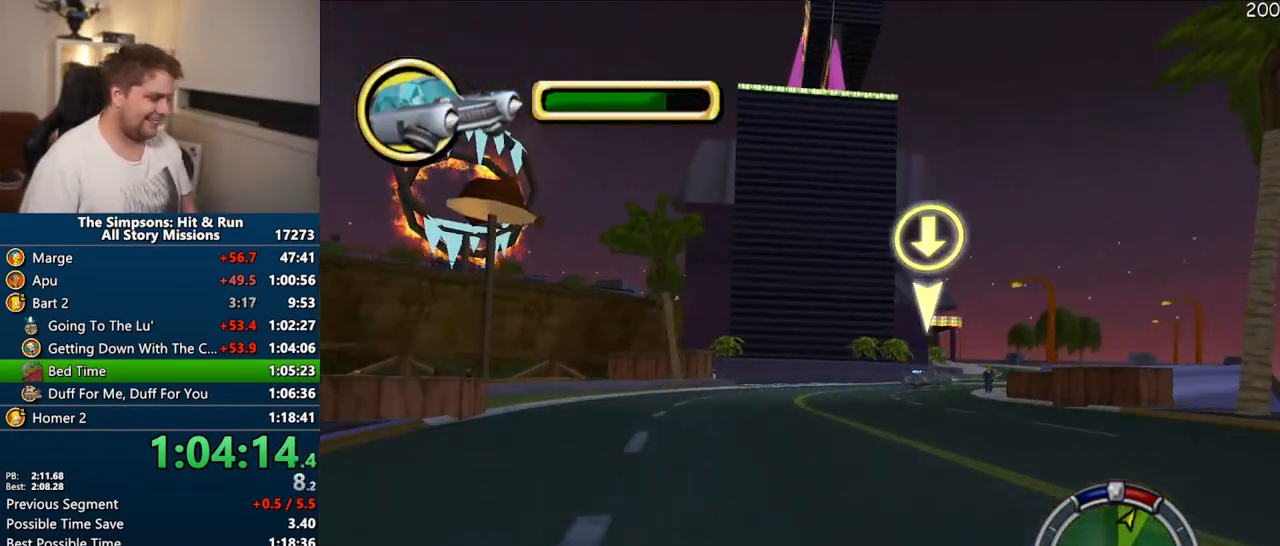
{"buttons": ["CROSS"], "left_stick": "right", "right_stick": "center", "events": [[217, "left_stick", "right"]]}
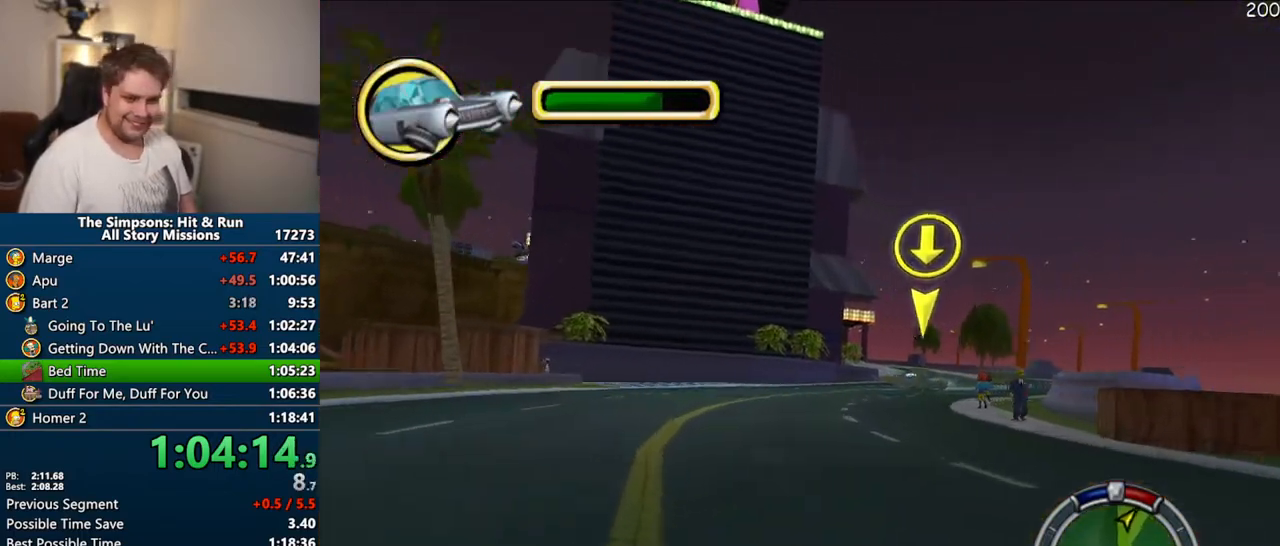
{"buttons": ["CROSS"], "left_stick": "right", "right_stick": "center", "events": [[100, "left_stick", "center"], [100, "right_stick", "down"], [283, "right_stick", "center"], [450, "left_stick", "right"]]}
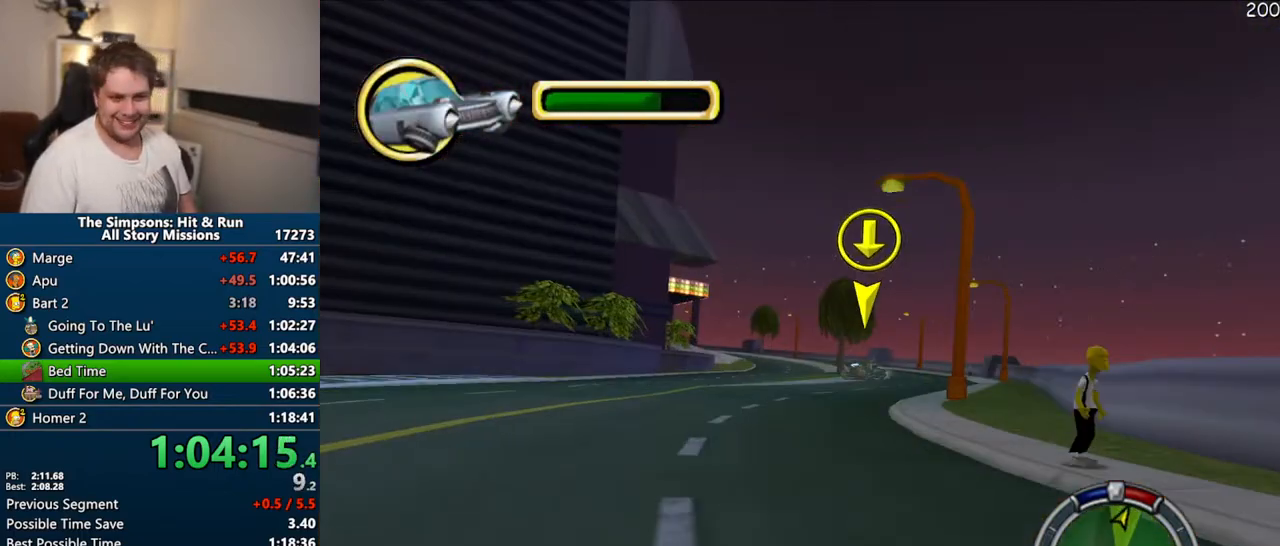
{"buttons": ["CROSS"], "left_stick": "center", "right_stick": "center", "events": [[33, "left_stick", "up-right"], [150, "left_stick", "center"], [317, "left_stick", "right"], [450, "left_stick", "center"]]}
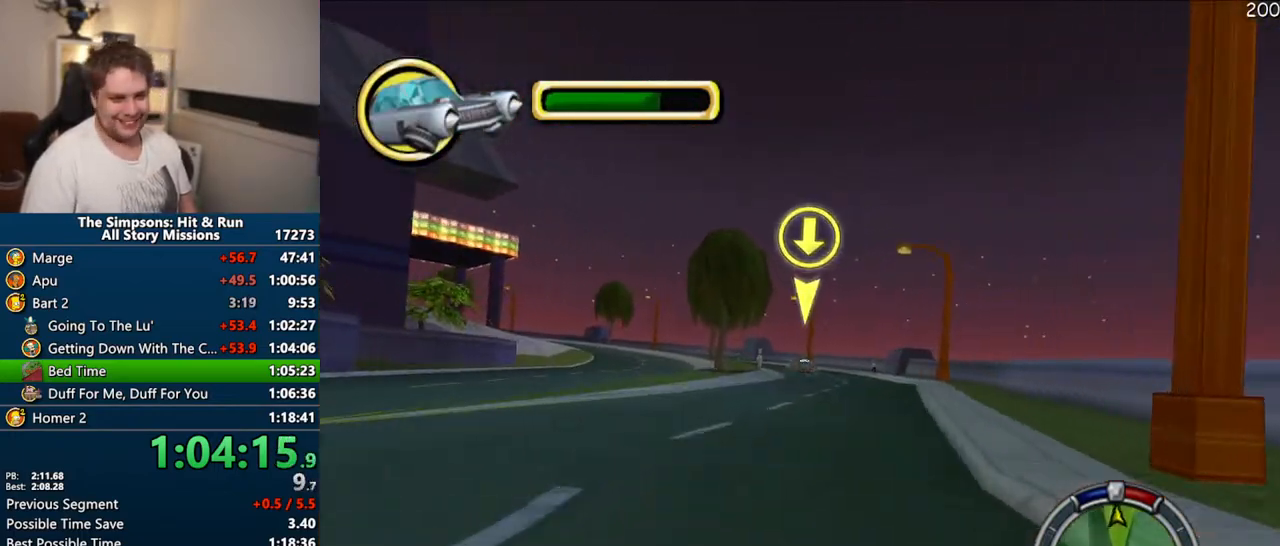
{"buttons": ["CROSS"], "left_stick": "left", "right_stick": "center", "events": [[150, "left_stick", "left"]]}
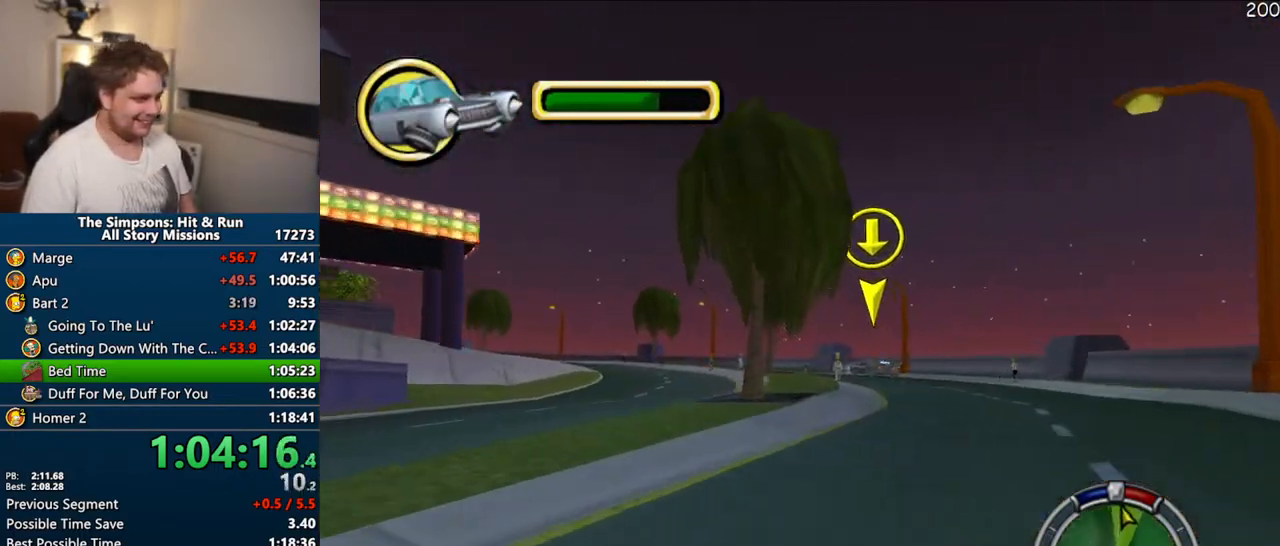
{"buttons": ["CROSS"], "left_stick": "center", "right_stick": "center", "events": [[117, "left_stick", "center"]]}